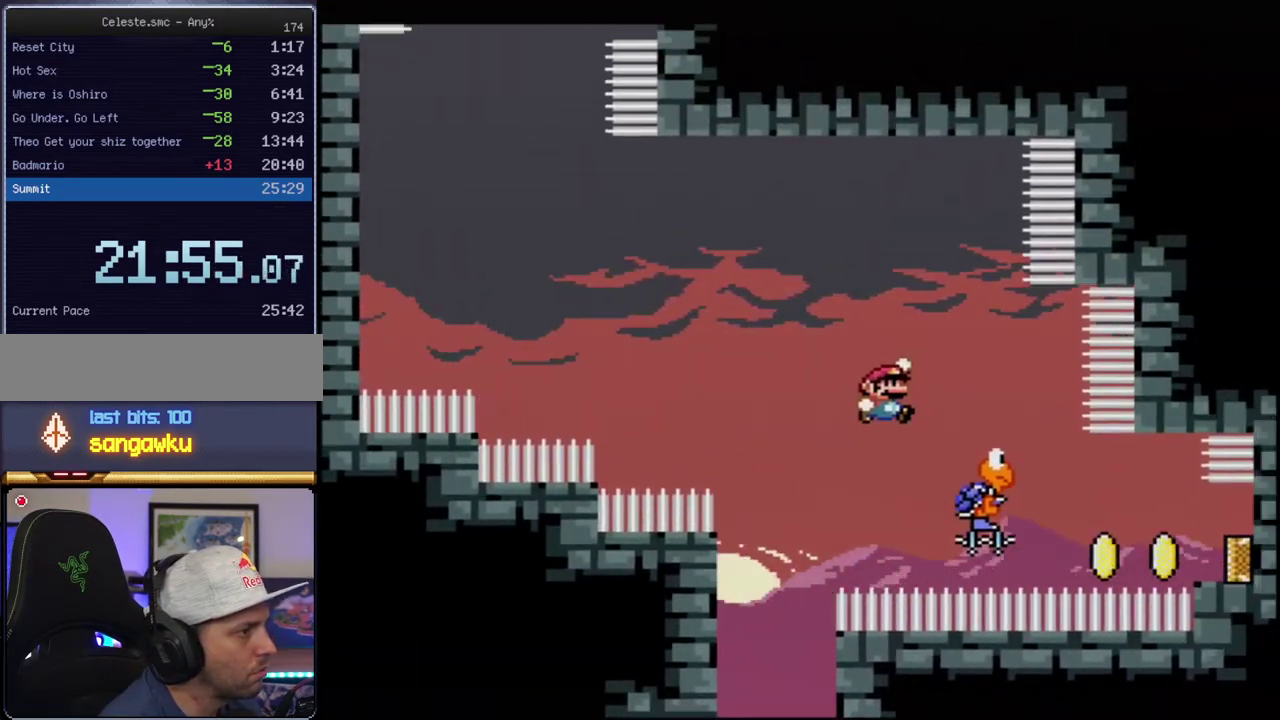
Gameplay with a controller (Nintendo layout); each line is a JSON object with the inputs held at the frame after it. "events" lists button and stick changes between this image and that frame as [ms after this image, input, new state], when the widget could be followed in between. Not read: L3 R3.
{"buttons": ["B", "Y", "DPAD_LEFT"], "events": [[117, "DPAD_LEFT", "down"], [117, "DPAD_RIGHT", "up"], [267, "DPAD_LEFT", "up"], [267, "DPAD_RIGHT", "down"], [400, "DPAD_LEFT", "down"], [400, "DPAD_RIGHT", "up"]]}
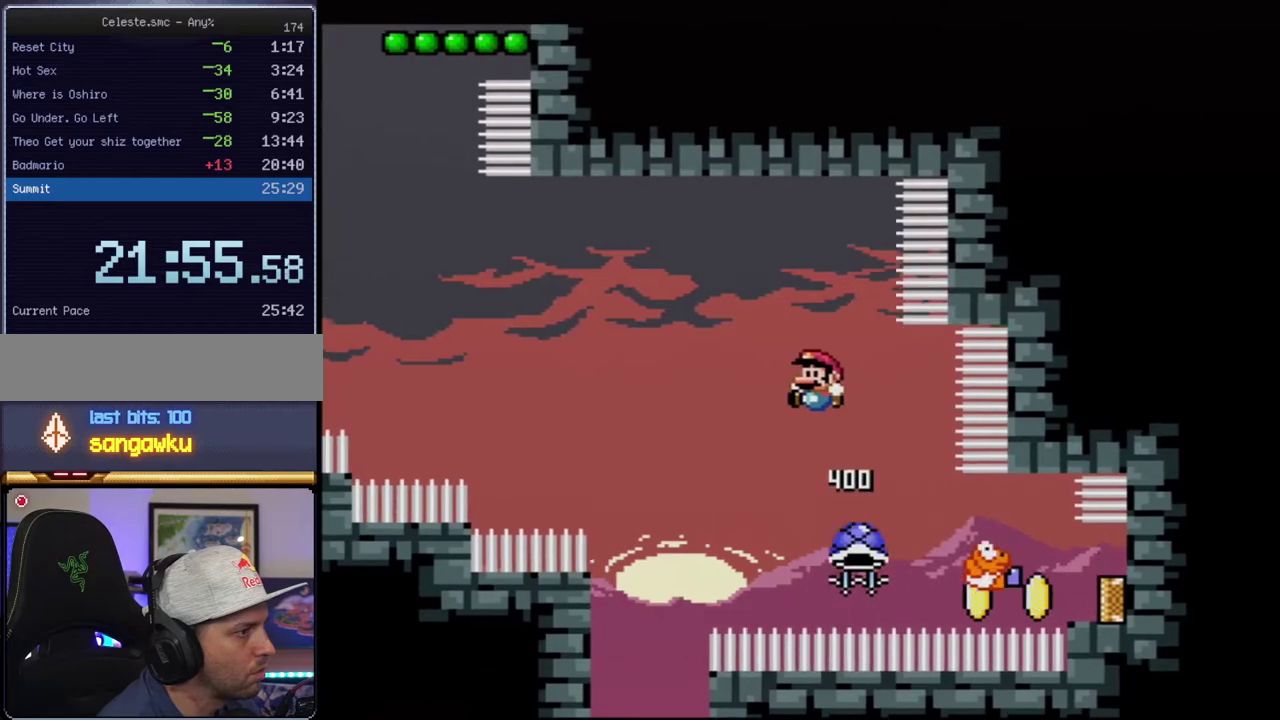
{"buttons": ["B", "Y", "DPAD_LEFT"], "events": []}
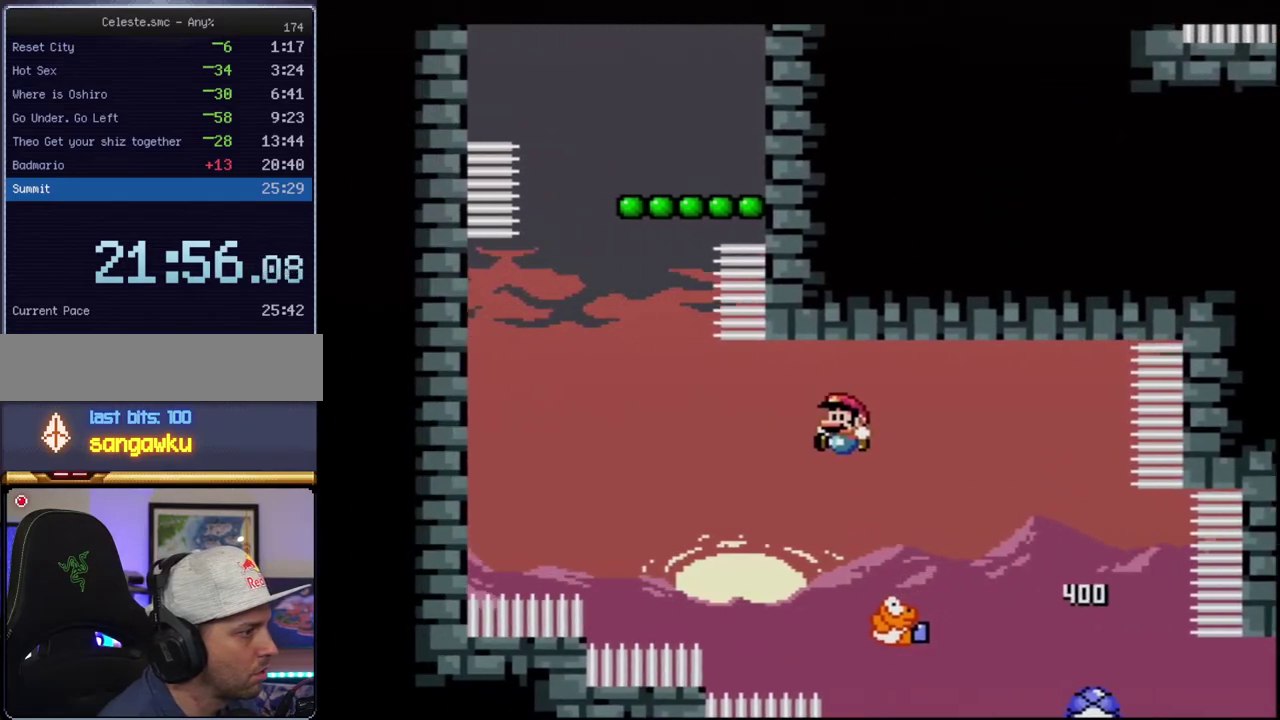
{"buttons": ["B", "Y", "DPAD_LEFT"], "events": [[150, "DPAD_LEFT", "up"], [167, "DPAD_RIGHT", "down"], [333, "DPAD_LEFT", "down"], [333, "DPAD_RIGHT", "up"]]}
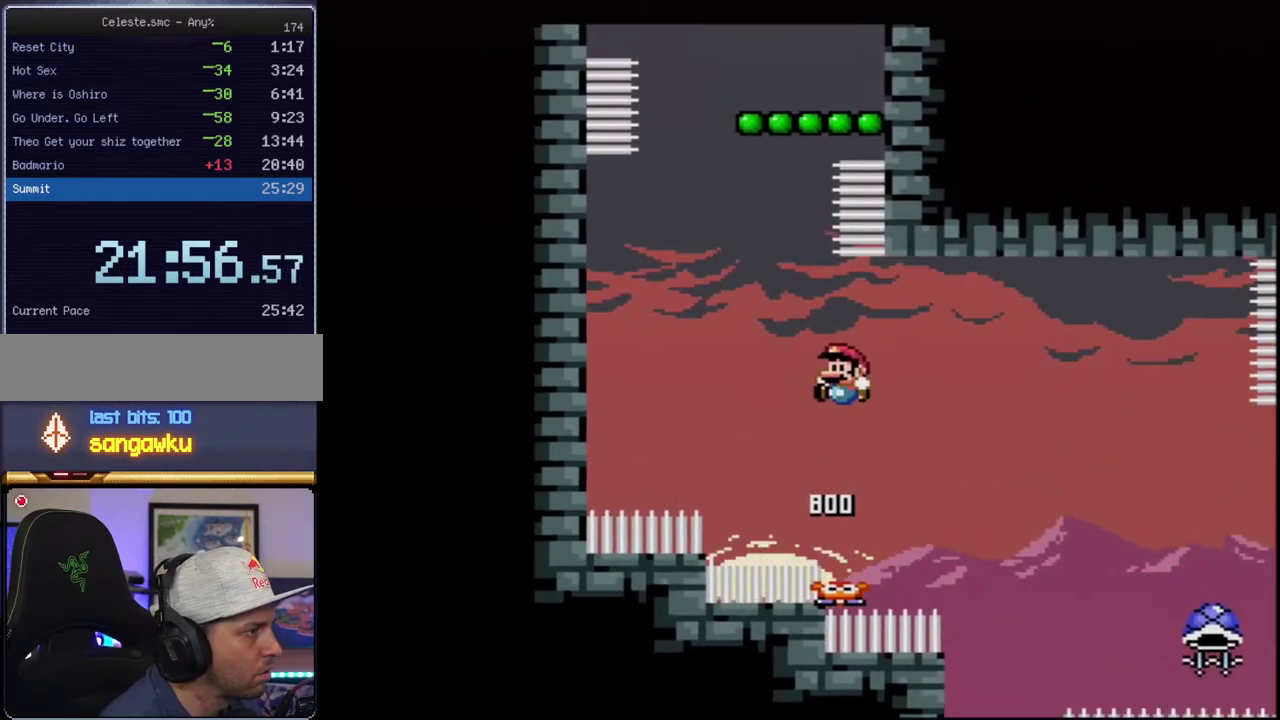
{"buttons": ["B", "Y", "R1"], "events": [[167, "DPAD_LEFT", "up"], [200, "DPAD_UP", "down"], [300, "R1", "down"], [450, "DPAD_UP", "up"]]}
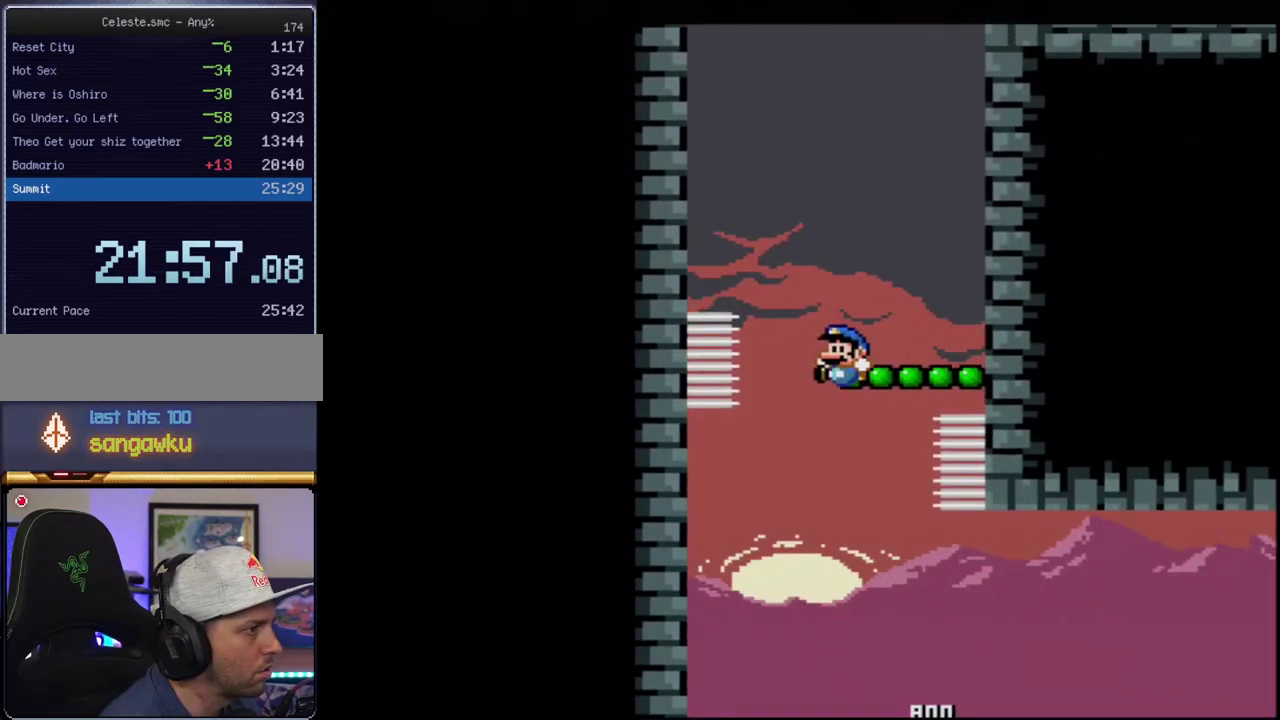
{"buttons": ["B", "Y"], "events": [[17, "R1", "up"], [83, "DPAD_RIGHT", "down"], [117, "B", "up"], [200, "DPAD_RIGHT", "up"], [267, "DPAD_LEFT", "down"], [367, "DPAD_LEFT", "up"], [400, "B", "down"]]}
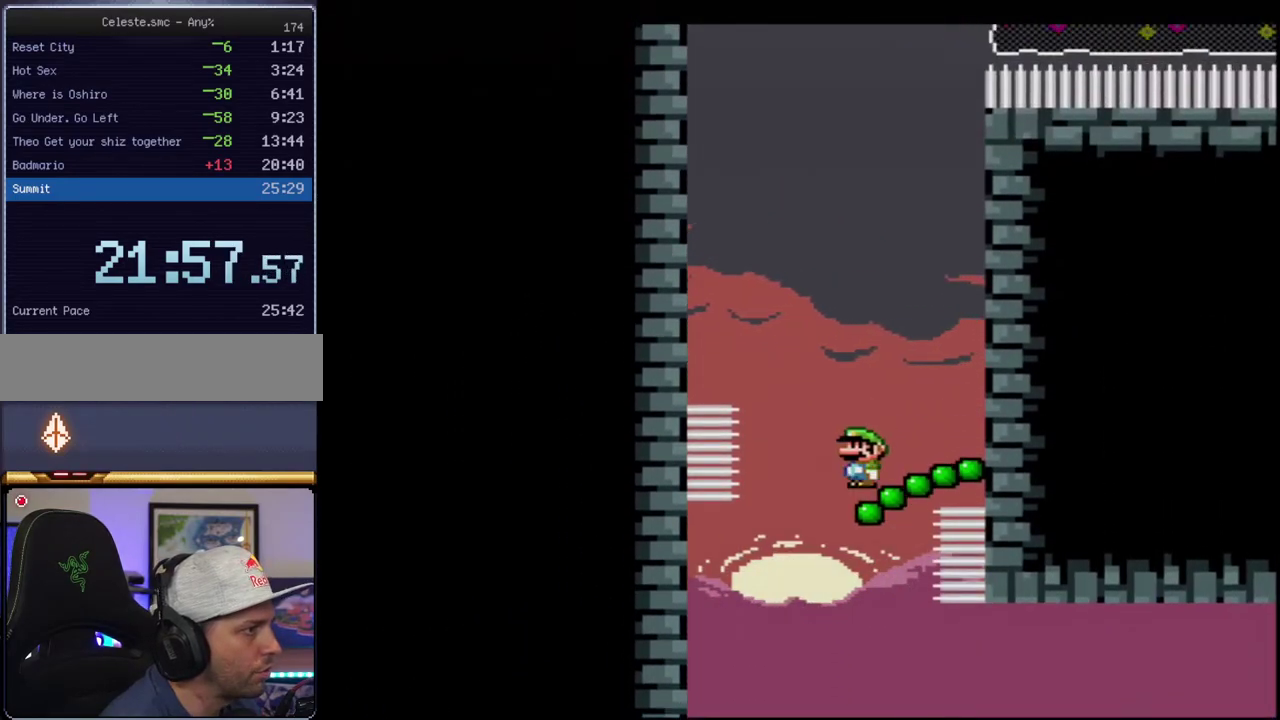
{"buttons": ["B", "Y", "DPAD_RIGHT"], "events": [[333, "DPAD_RIGHT", "down"]]}
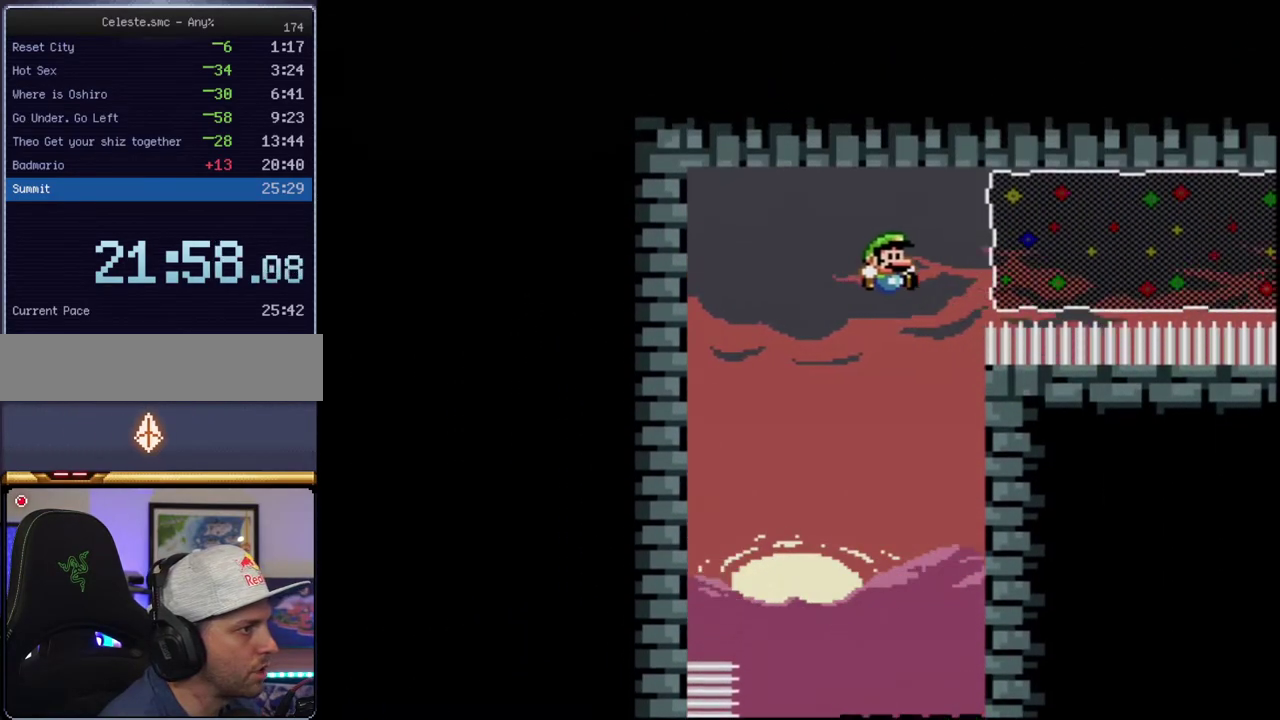
{"buttons": ["B", "Y", "DPAD_RIGHT"], "events": [[150, "R1", "down"], [267, "DPAD_RIGHT", "up"], [300, "R1", "up"], [400, "DPAD_RIGHT", "down"]]}
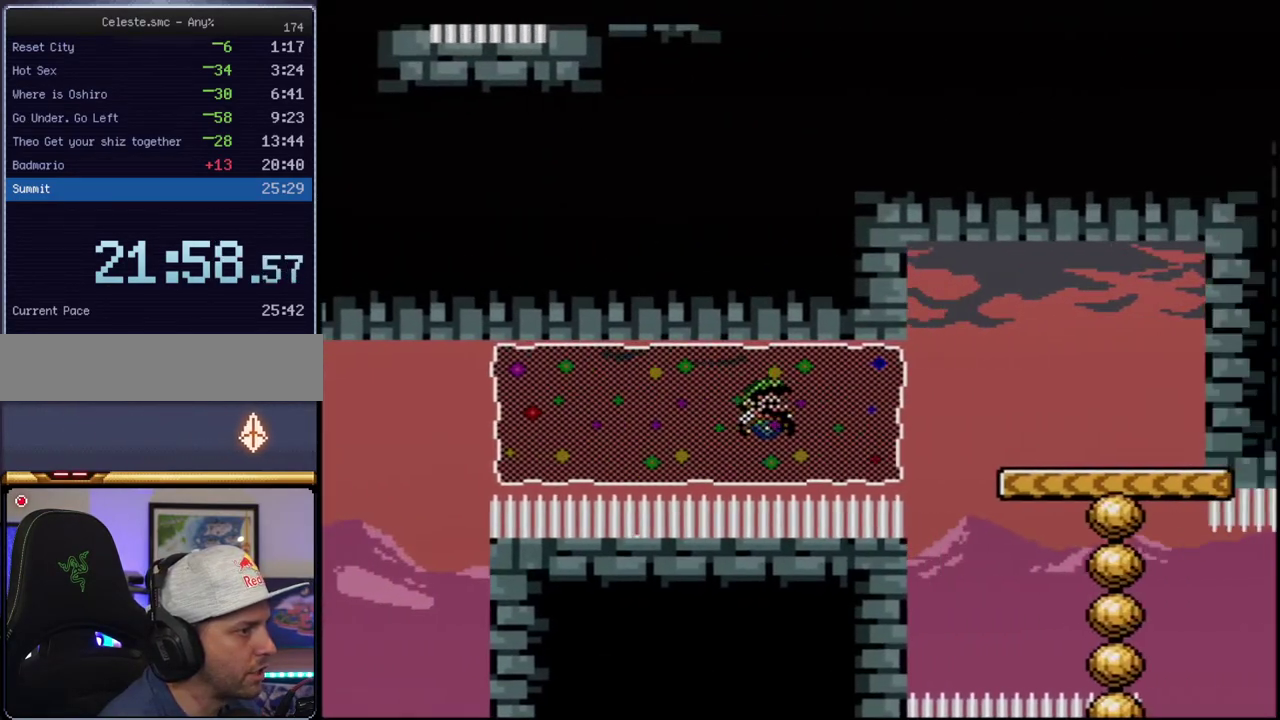
{"buttons": ["B", "Y", "DPAD_LEFT"], "events": [[300, "DPAD_RIGHT", "up"], [333, "DPAD_LEFT", "down"]]}
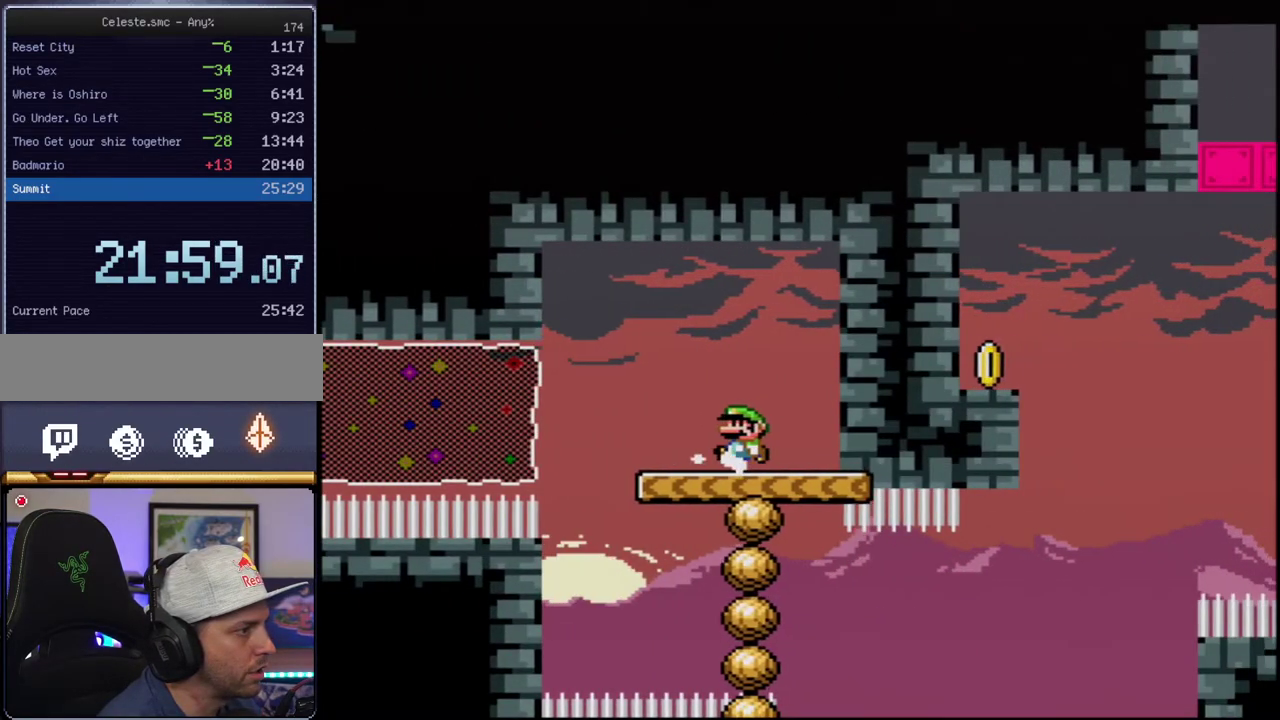
{"buttons": ["Y"], "events": [[150, "B", "up"], [183, "DPAD_LEFT", "up"], [333, "DPAD_LEFT", "down"], [433, "DPAD_LEFT", "up"]]}
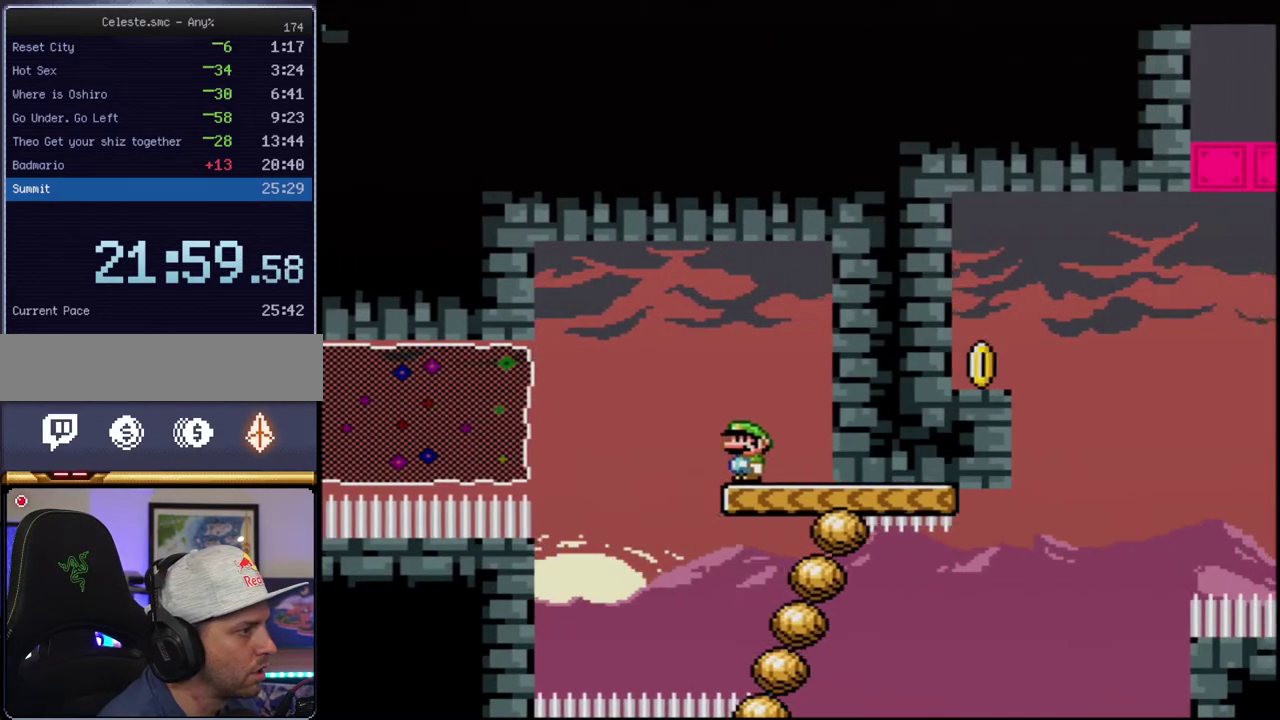
{"buttons": ["Y", "DPAD_RIGHT"], "events": [[133, "DPAD_LEFT", "down"], [167, "B", "down"], [400, "B", "up"], [400, "DPAD_LEFT", "up"], [483, "DPAD_RIGHT", "down"]]}
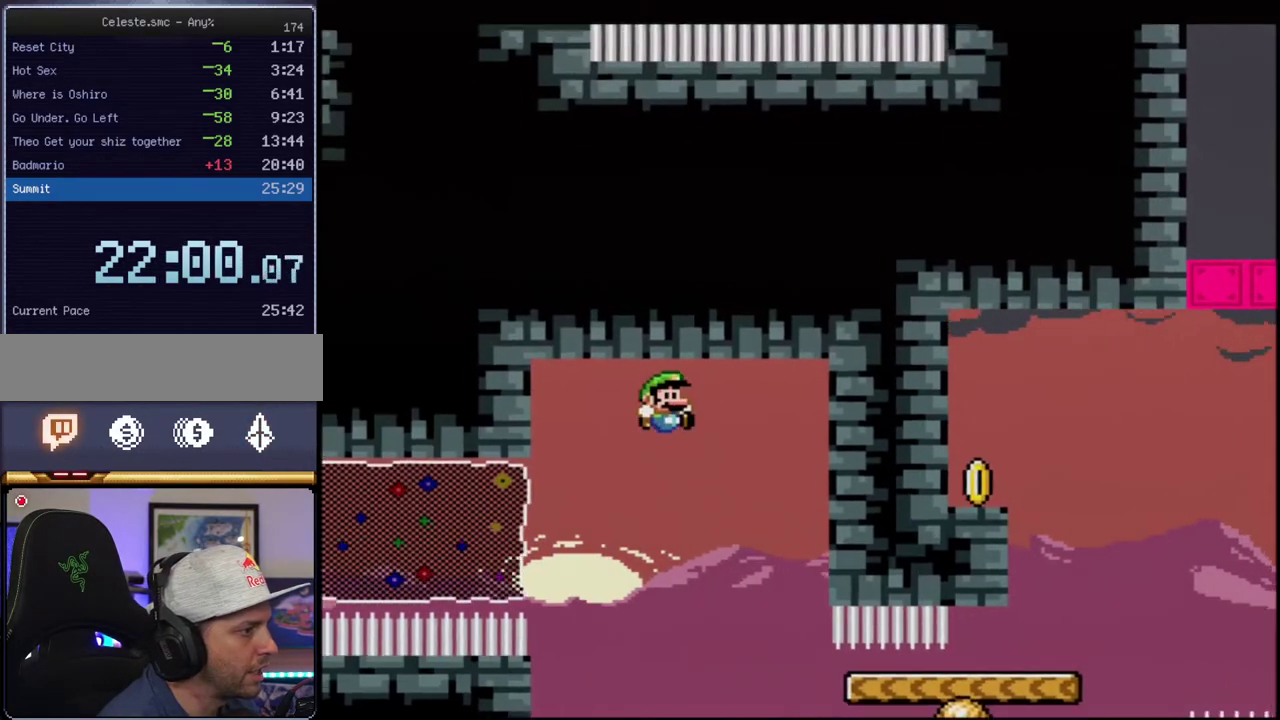
{"buttons": ["B", "Y", "R1", "DPAD_RIGHT"], "events": [[167, "DPAD_RIGHT", "up"], [267, "B", "down"], [267, "DPAD_RIGHT", "down"], [467, "R1", "down"]]}
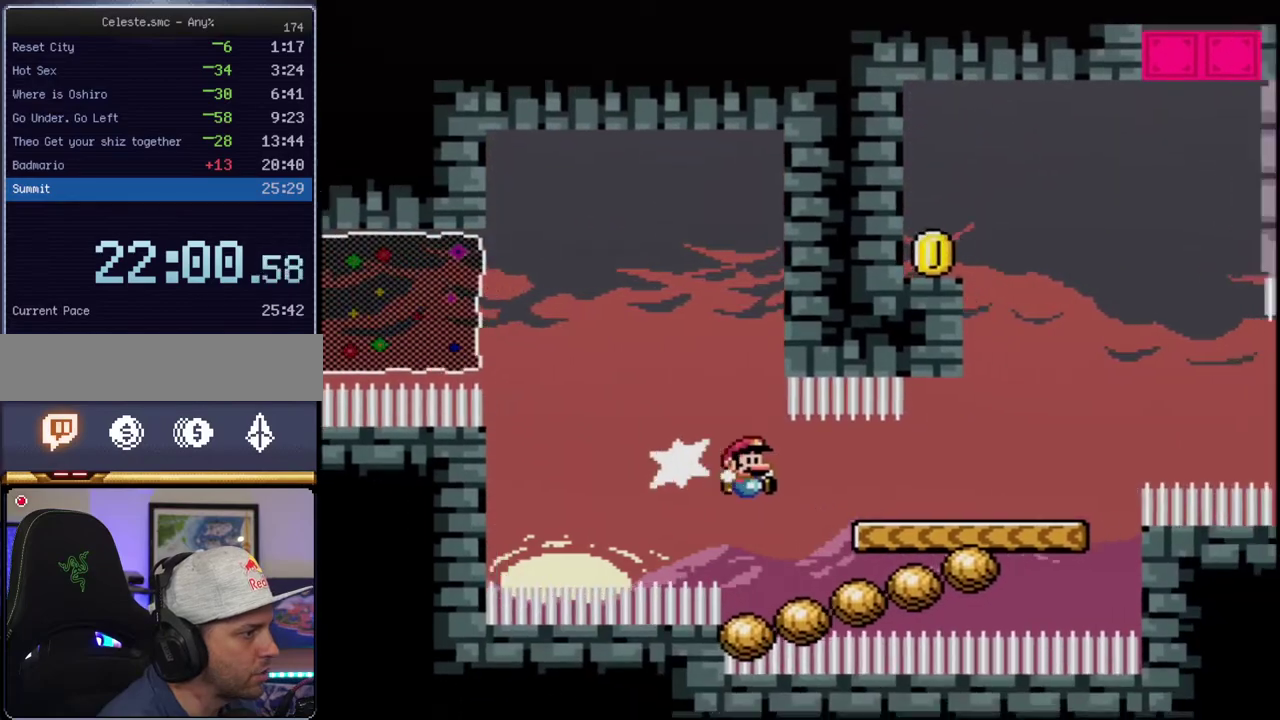
{"buttons": ["B", "Y", "DPAD_RIGHT"], "events": [[117, "R1", "up"], [150, "B", "up"], [300, "B", "down"]]}
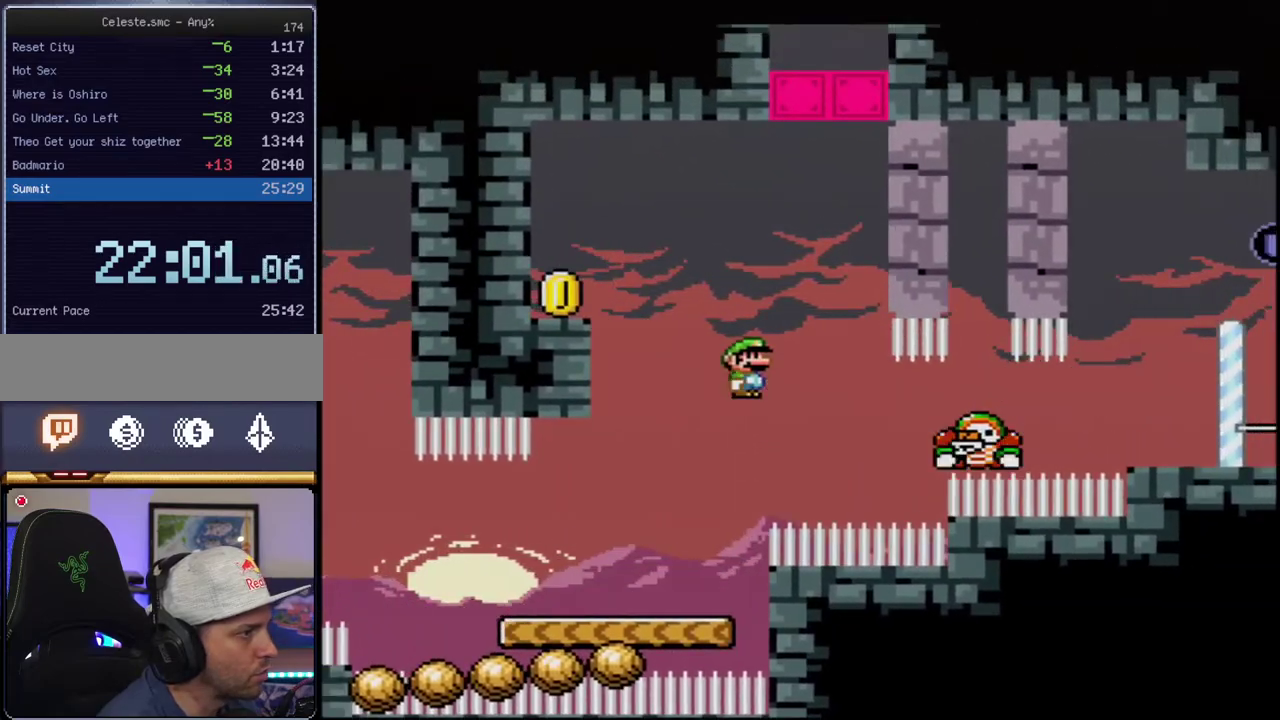
{"buttons": ["B", "Y", "DPAD_RIGHT"], "events": [[17, "DPAD_RIGHT", "up"], [50, "DPAD_LEFT", "down"], [200, "DPAD_LEFT", "up"], [300, "B", "up"], [300, "DPAD_RIGHT", "down"], [433, "B", "down"]]}
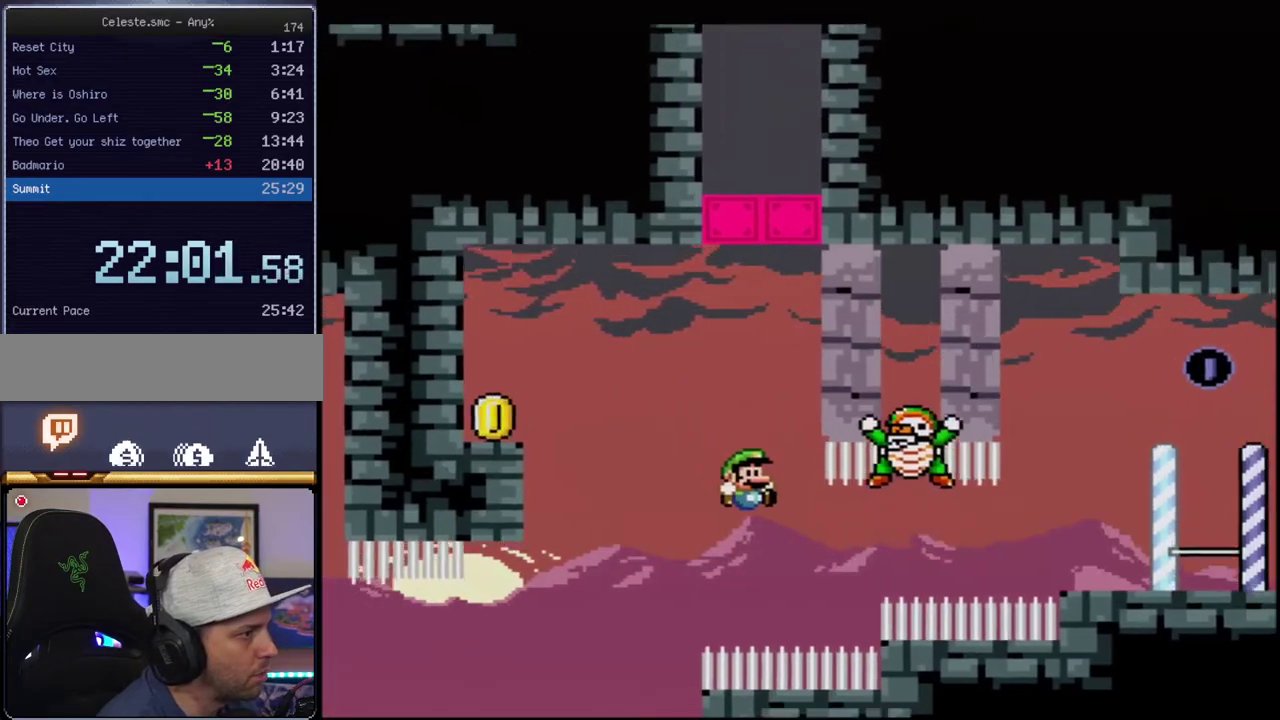
{"buttons": ["B", "Y"], "events": [[83, "R1", "down"], [200, "R1", "up"], [333, "R1", "down"], [483, "DPAD_RIGHT", "up"], [483, "R1", "up"]]}
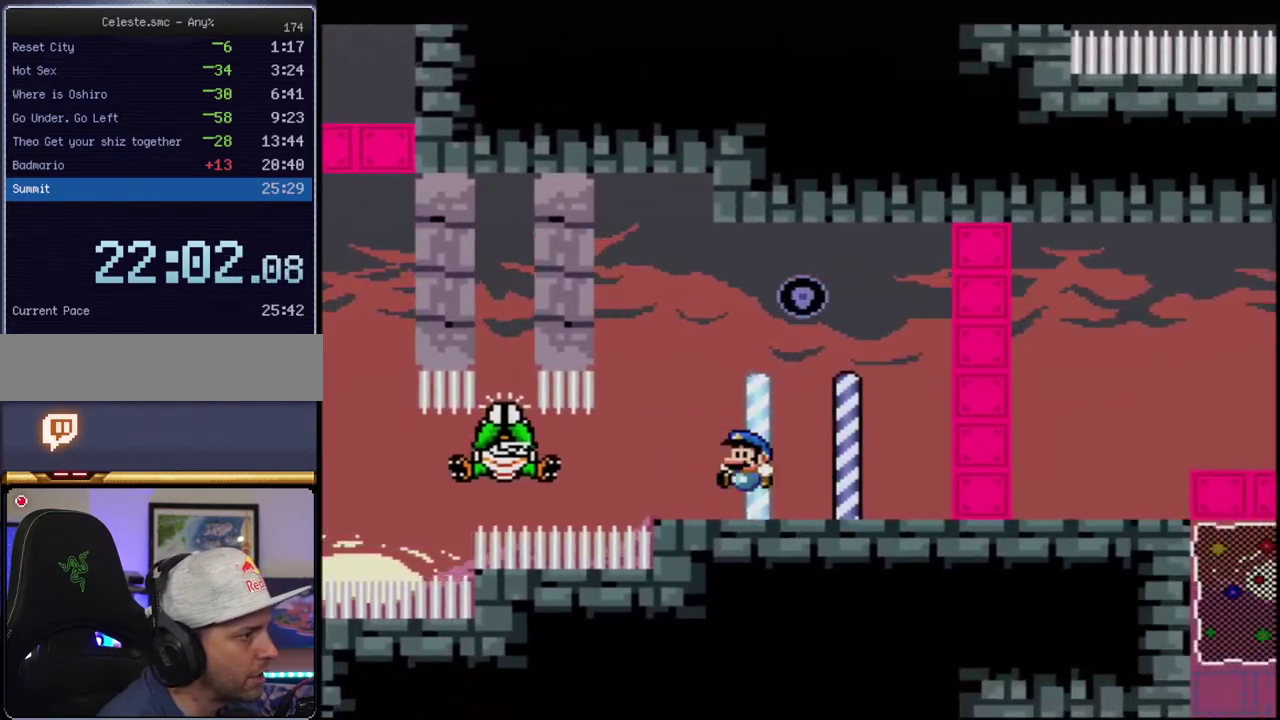
{"buttons": ["Y", "DPAD_RIGHT"], "events": [[17, "B", "up"], [17, "DPAD_LEFT", "down"], [183, "B", "down"], [367, "DPAD_LEFT", "up"], [367, "DPAD_RIGHT", "down"], [400, "B", "up"]]}
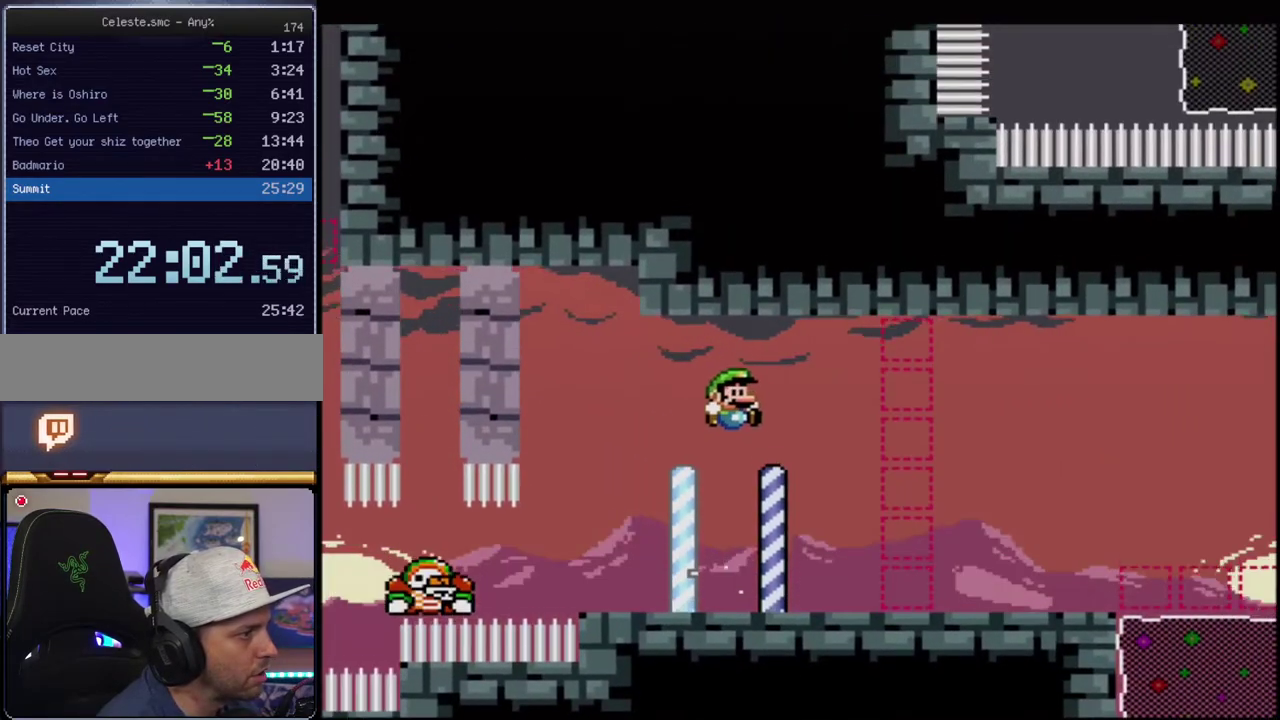
{"buttons": ["B", "Y", "R1", "DPAD_RIGHT"], "events": [[17, "B", "down"], [183, "DPAD_RIGHT", "up"], [333, "DPAD_RIGHT", "down"], [450, "R1", "down"]]}
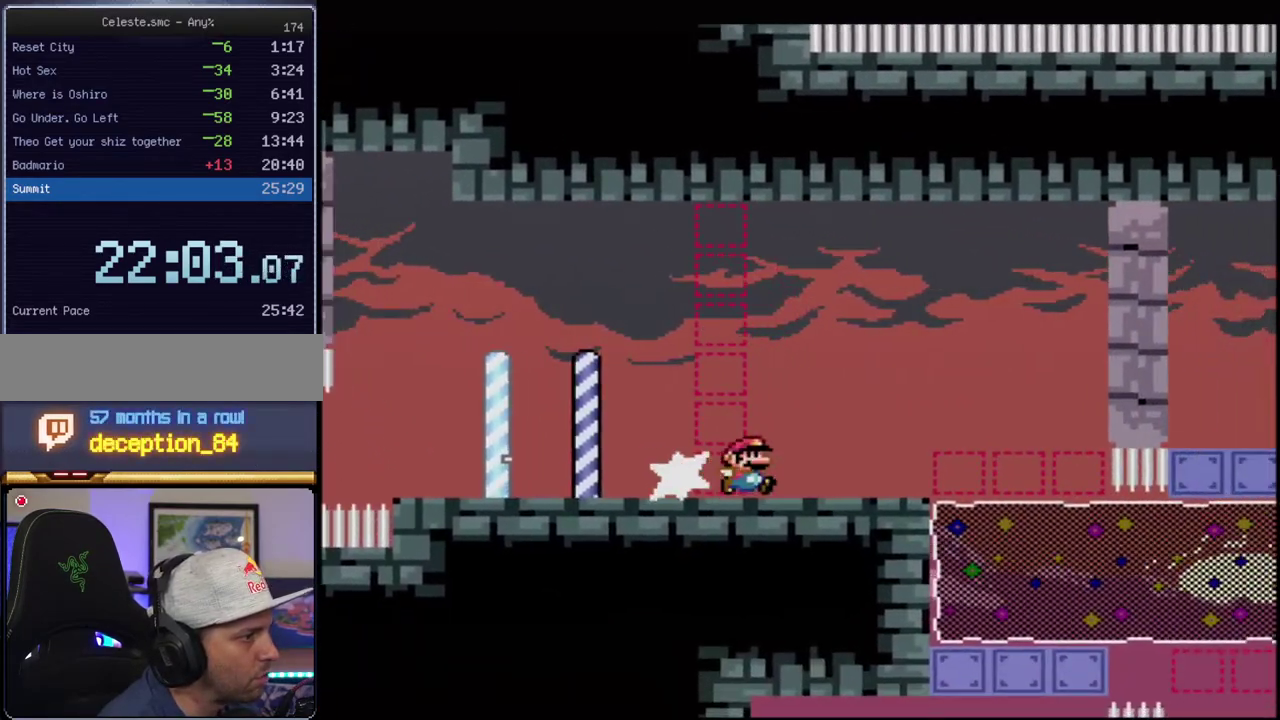
{"buttons": ["B", "Y", "DPAD_DOWN", "DPAD_RIGHT"], "events": [[83, "R1", "up"], [300, "DPAD_DOWN", "down"], [367, "R1", "down"], [483, "R1", "up"]]}
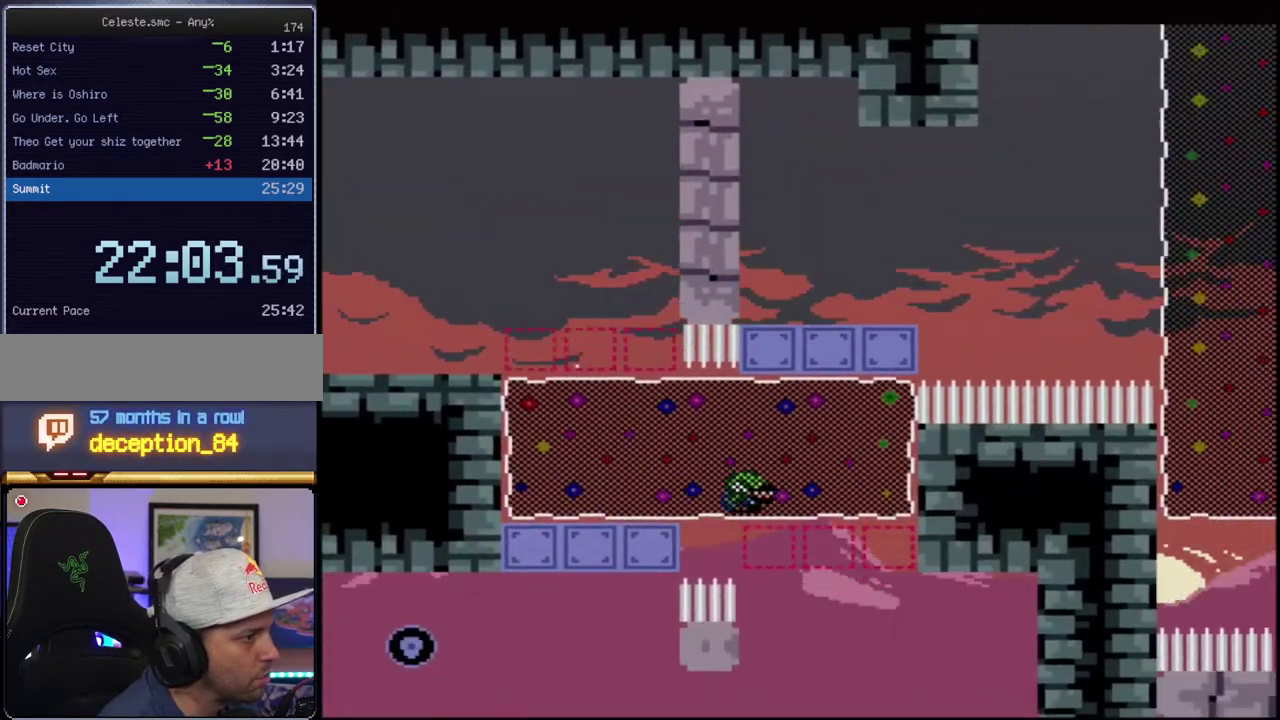
{"buttons": ["Y", "DPAD_LEFT"], "events": [[17, "DPAD_DOWN", "up"], [183, "DPAD_RIGHT", "up"], [267, "DPAD_LEFT", "down"], [333, "B", "up"]]}
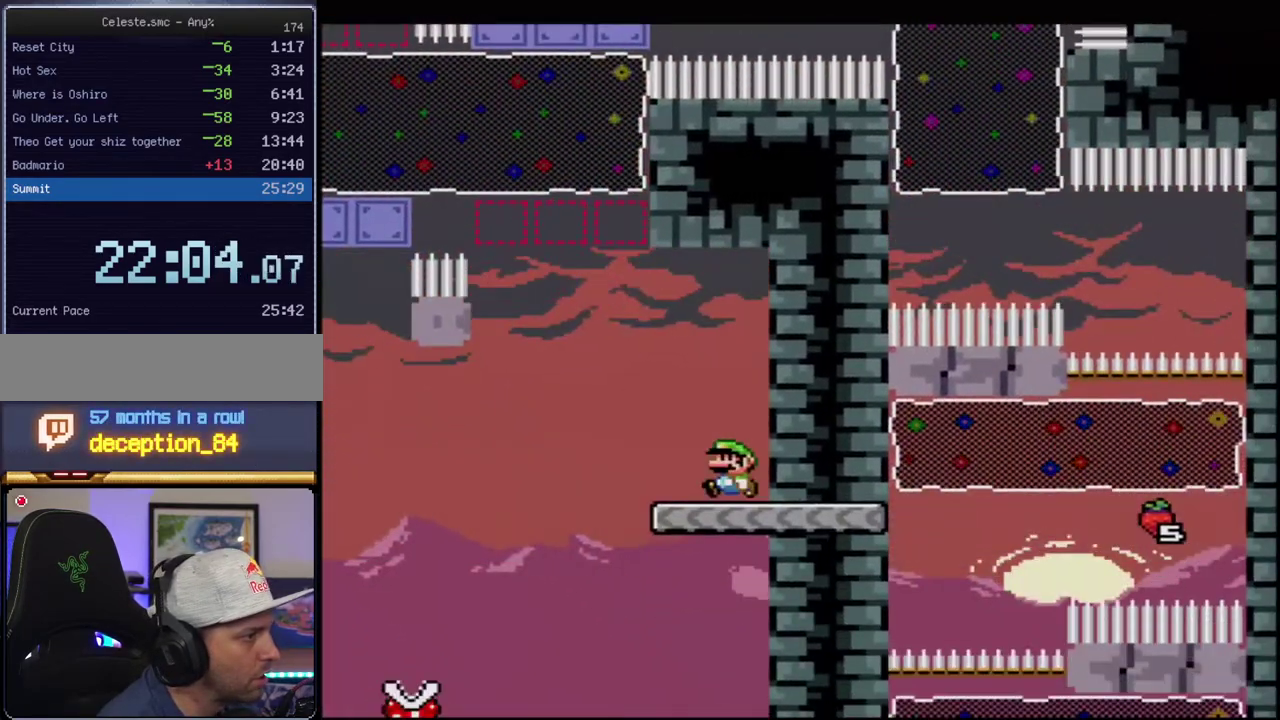
{"buttons": ["B", "Y", "DPAD_LEFT"], "events": [[83, "B", "down"], [183, "B", "up"], [300, "B", "down"]]}
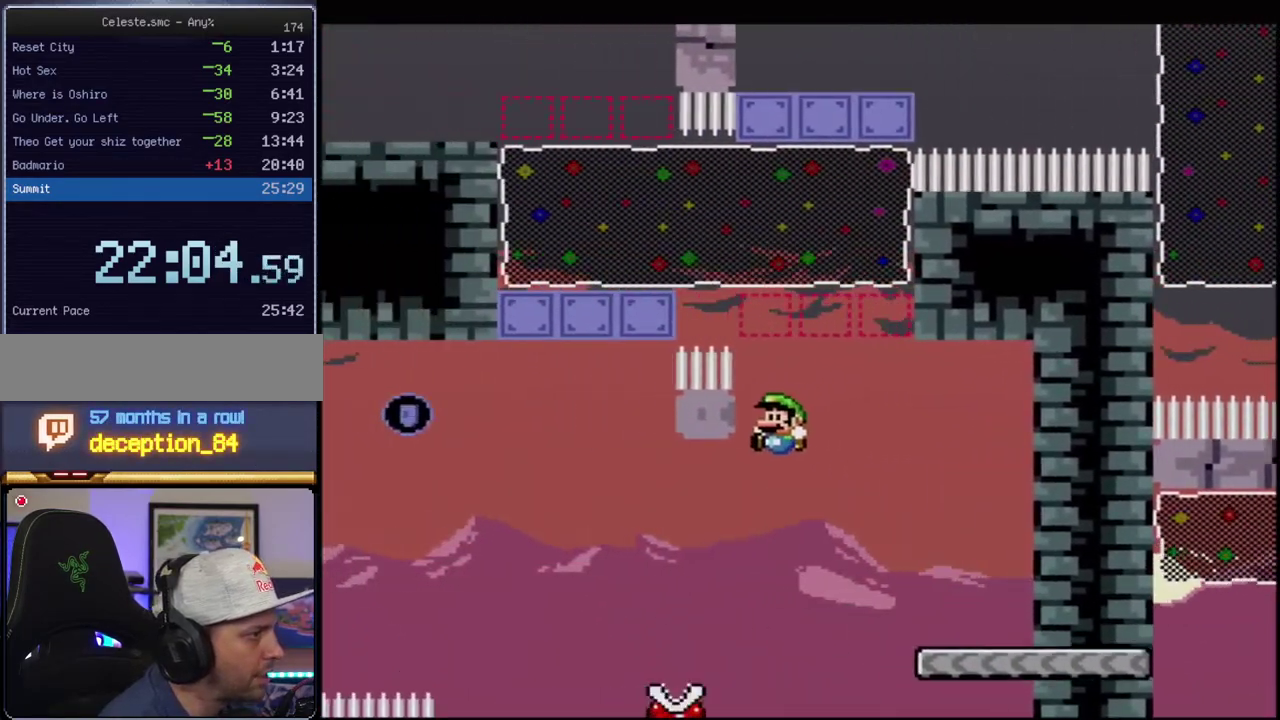
{"buttons": ["B", "Y", "R1", "DPAD_UP", "DPAD_LEFT"], "events": [[233, "DPAD_UP", "down"], [300, "R1", "down"]]}
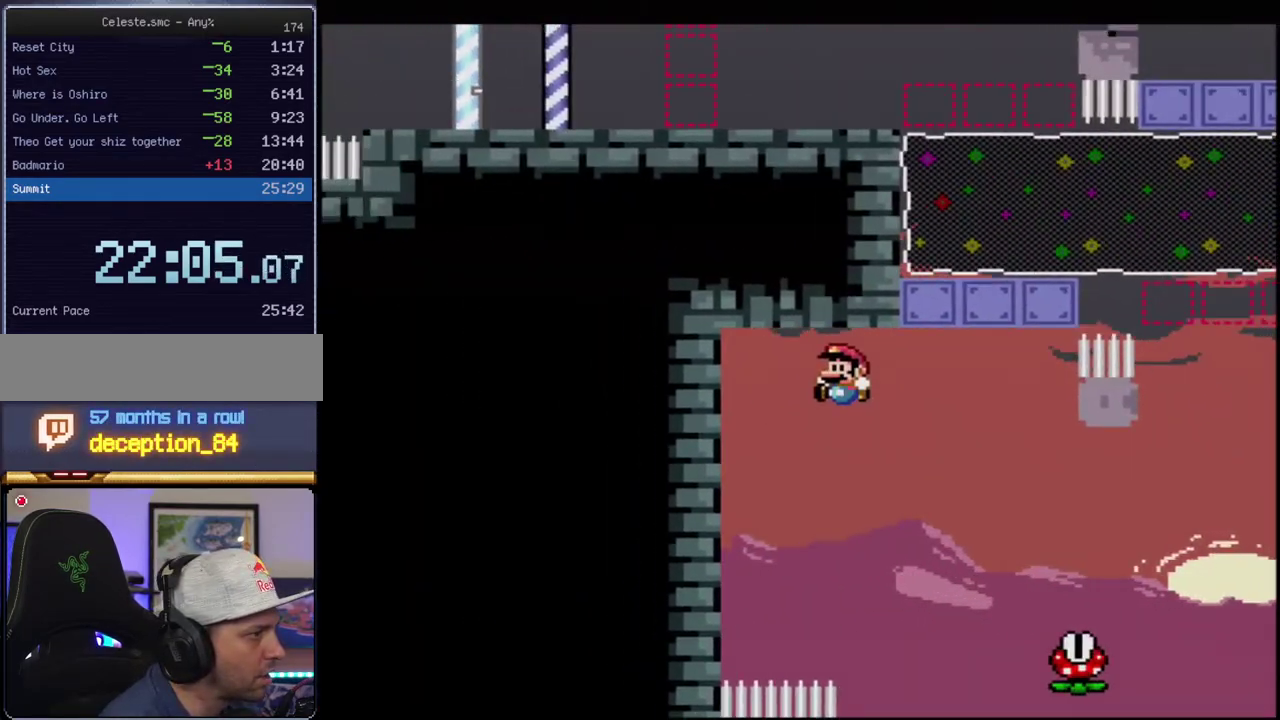
{"buttons": ["Y", "DPAD_RIGHT"], "events": [[17, "DPAD_UP", "up"], [83, "R1", "up"], [183, "B", "up"], [433, "DPAD_UP", "down"], [450, "DPAD_LEFT", "up"], [483, "DPAD_RIGHT", "down"], [483, "DPAD_UP", "up"]]}
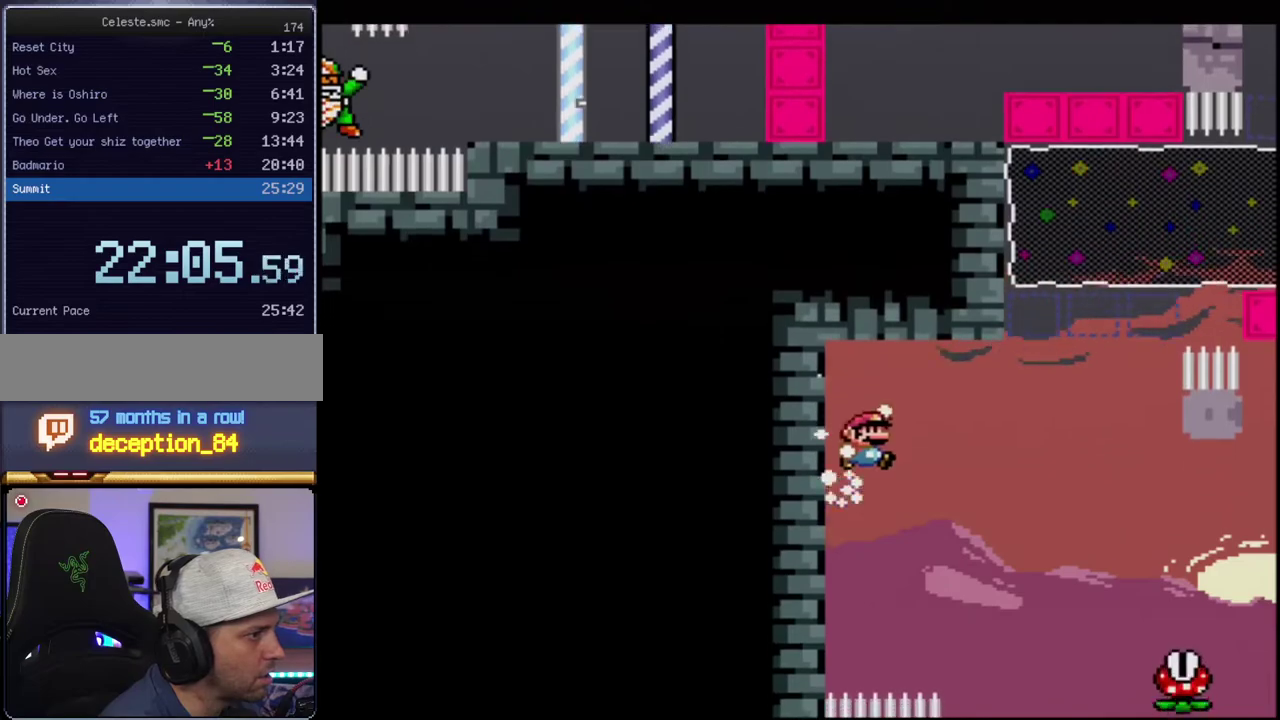
{"buttons": ["B", "Y", "R1", "DPAD_UP", "DPAD_RIGHT"], "events": [[17, "B", "down"], [267, "DPAD_UP", "down"], [367, "R1", "down"]]}
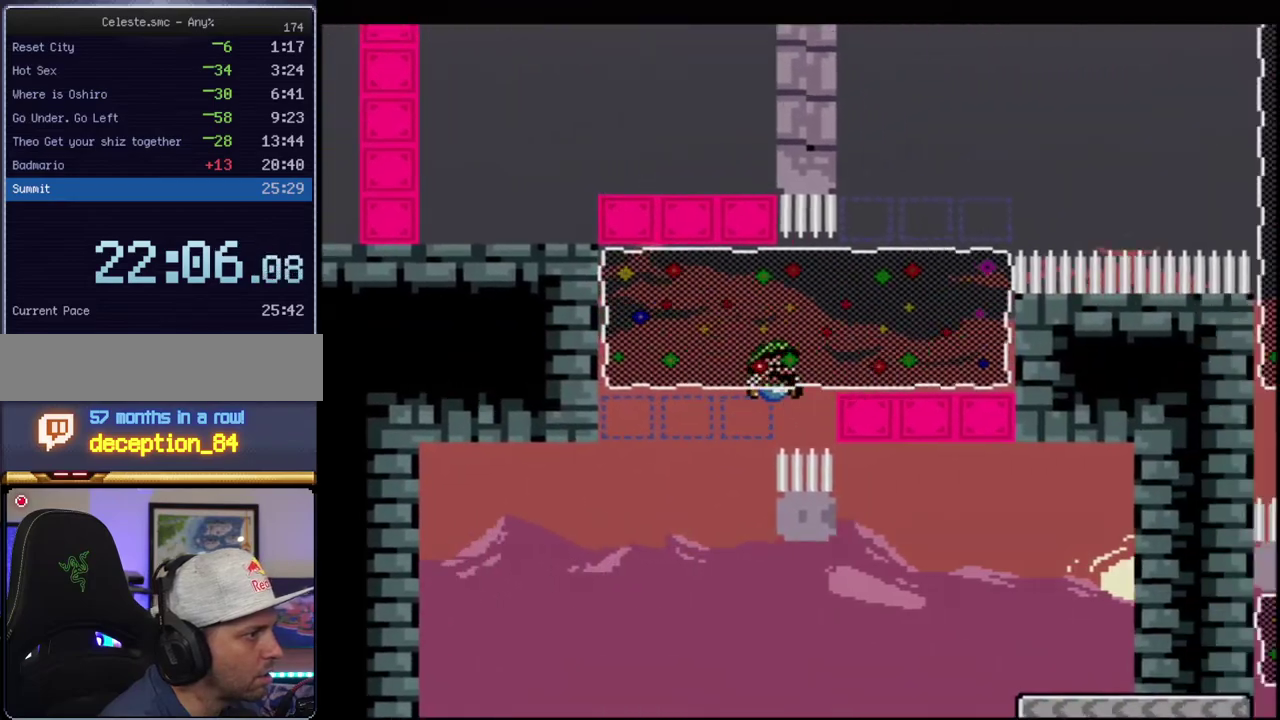
{"buttons": ["B", "Y", "DPAD_RIGHT"], "events": [[267, "R1", "up"], [300, "DPAD_RIGHT", "up"], [300, "DPAD_UP", "up"], [433, "DPAD_RIGHT", "down"]]}
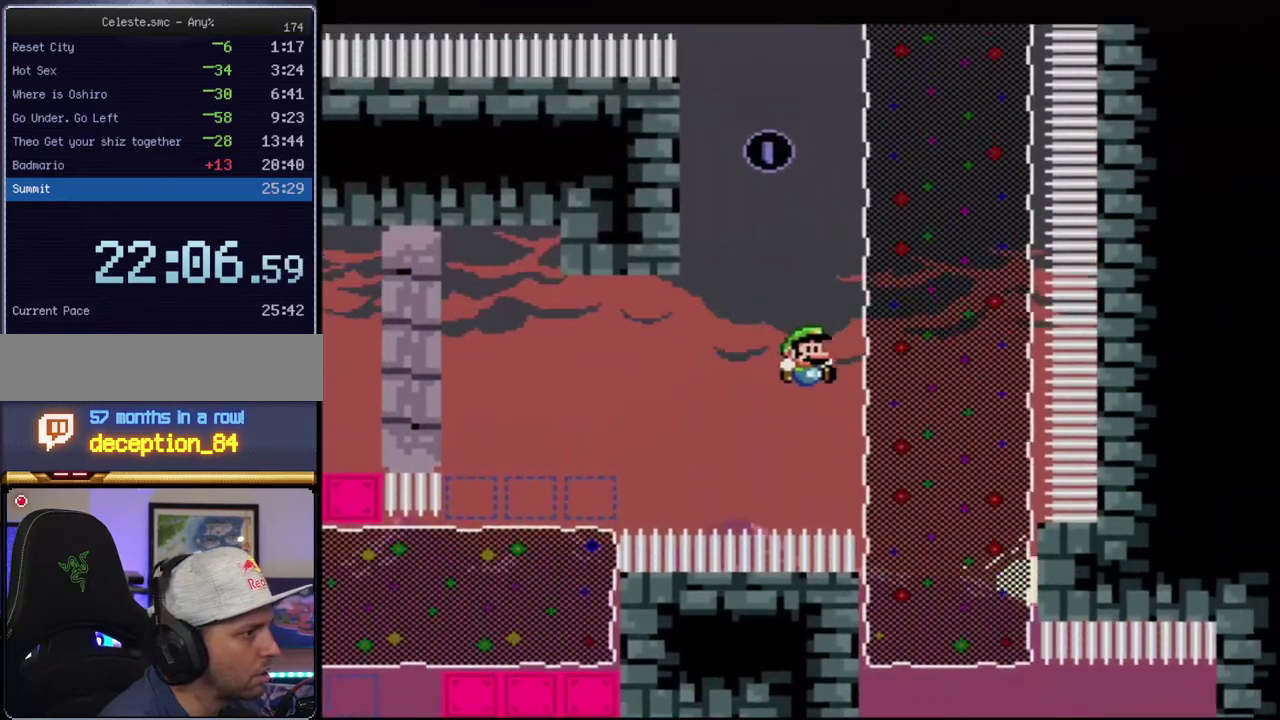
{"buttons": ["Y", "DPAD_LEFT"], "events": [[83, "B", "up"], [167, "B", "down"], [233, "DPAD_RIGHT", "up"], [267, "DPAD_LEFT", "down"], [450, "B", "up"]]}
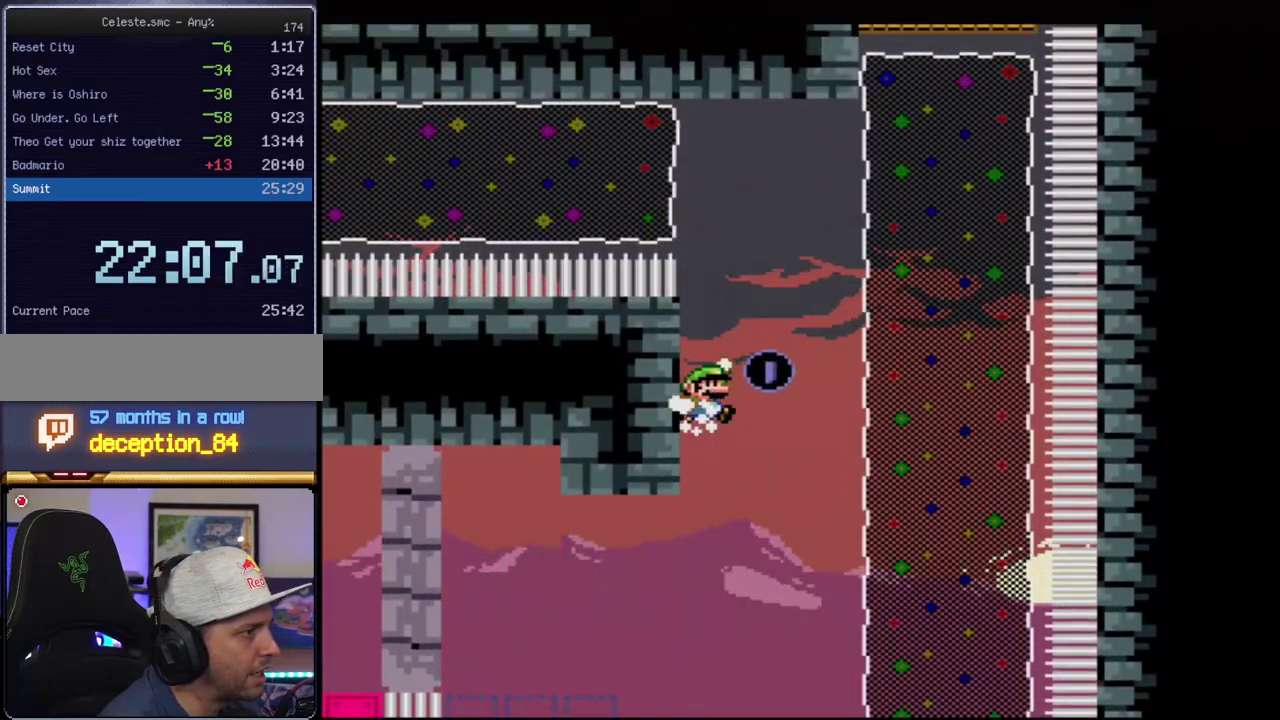
{"buttons": ["Y", "DPAD_UP", "DPAD_RIGHT"], "events": [[17, "DPAD_LEFT", "up"], [50, "B", "down"], [50, "DPAD_RIGHT", "down"], [150, "DPAD_UP", "down"], [167, "DPAD_RIGHT", "up"], [333, "DPAD_RIGHT", "down"], [400, "B", "up"], [400, "DPAD_UP", "up"], [450, "DPAD_UP", "down"]]}
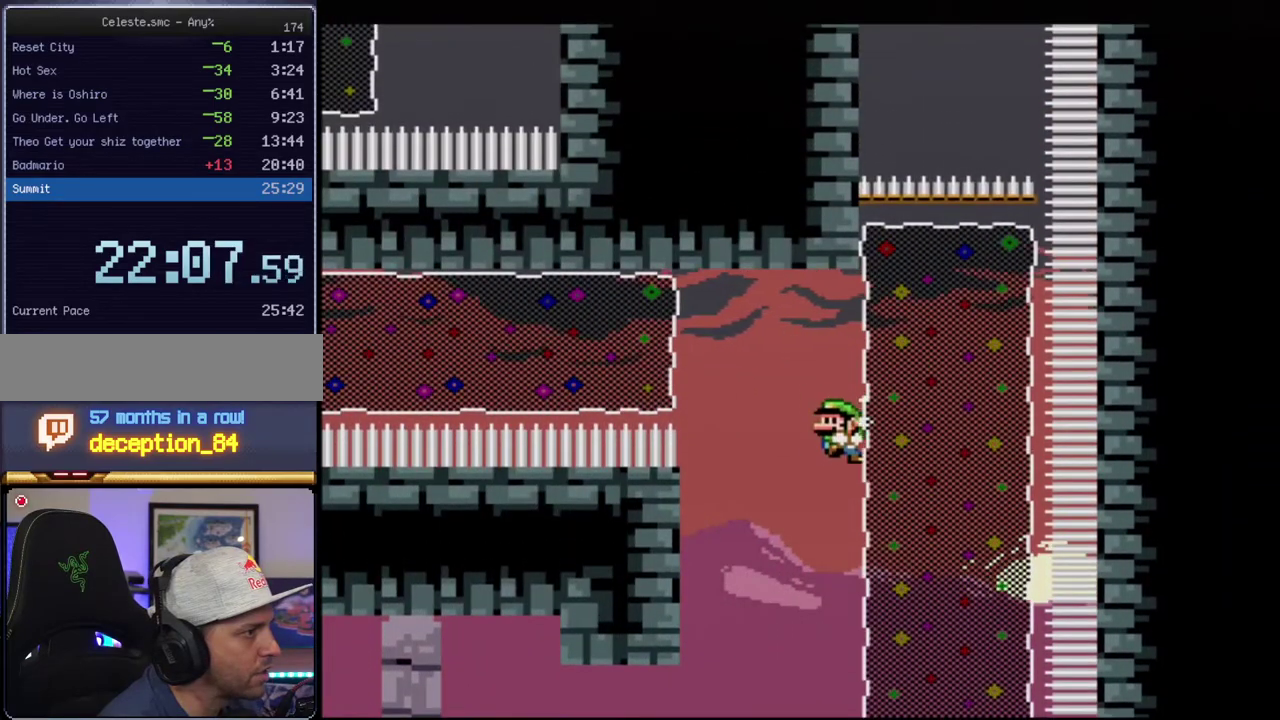
{"buttons": ["B", "Y", "DPAD_LEFT"], "events": [[83, "B", "down"], [117, "DPAD_LEFT", "down"], [117, "DPAD_RIGHT", "up"], [117, "DPAD_UP", "up"], [267, "R1", "down"], [400, "R1", "up"]]}
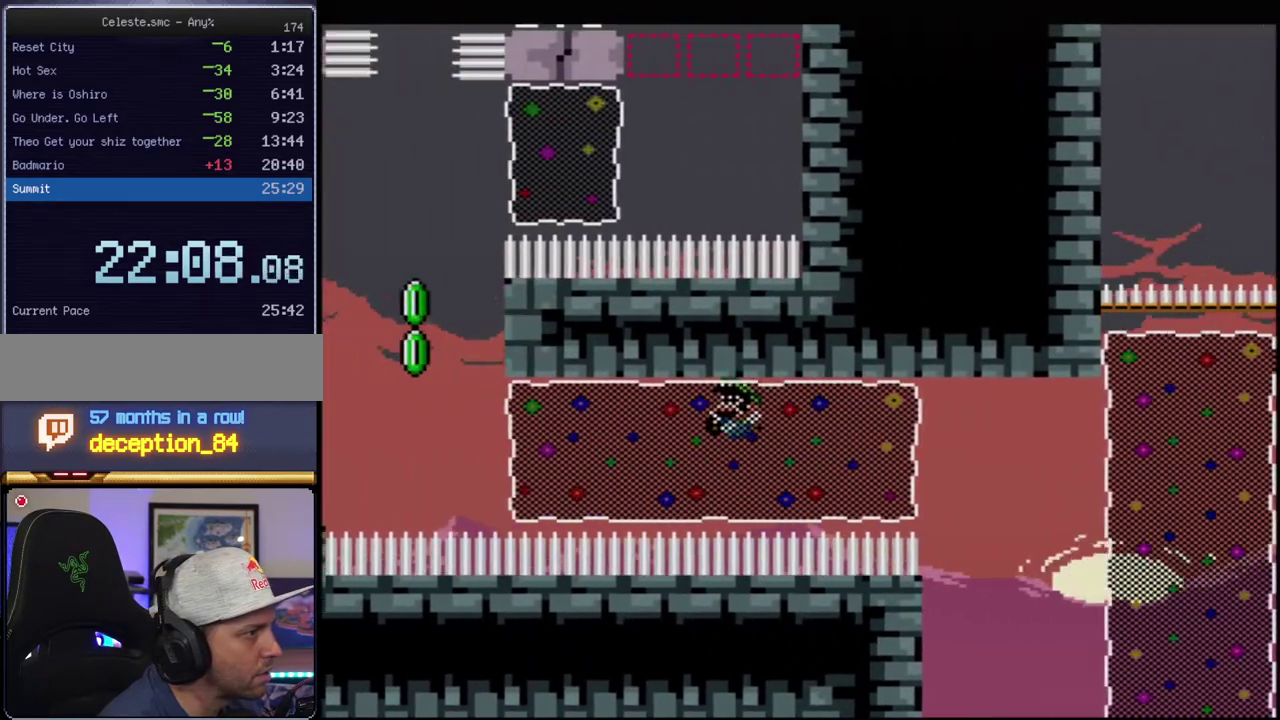
{"buttons": ["B", "Y", "R1", "DPAD_UP"], "events": [[300, "DPAD_UP", "down"], [333, "DPAD_LEFT", "up"], [400, "R1", "down"]]}
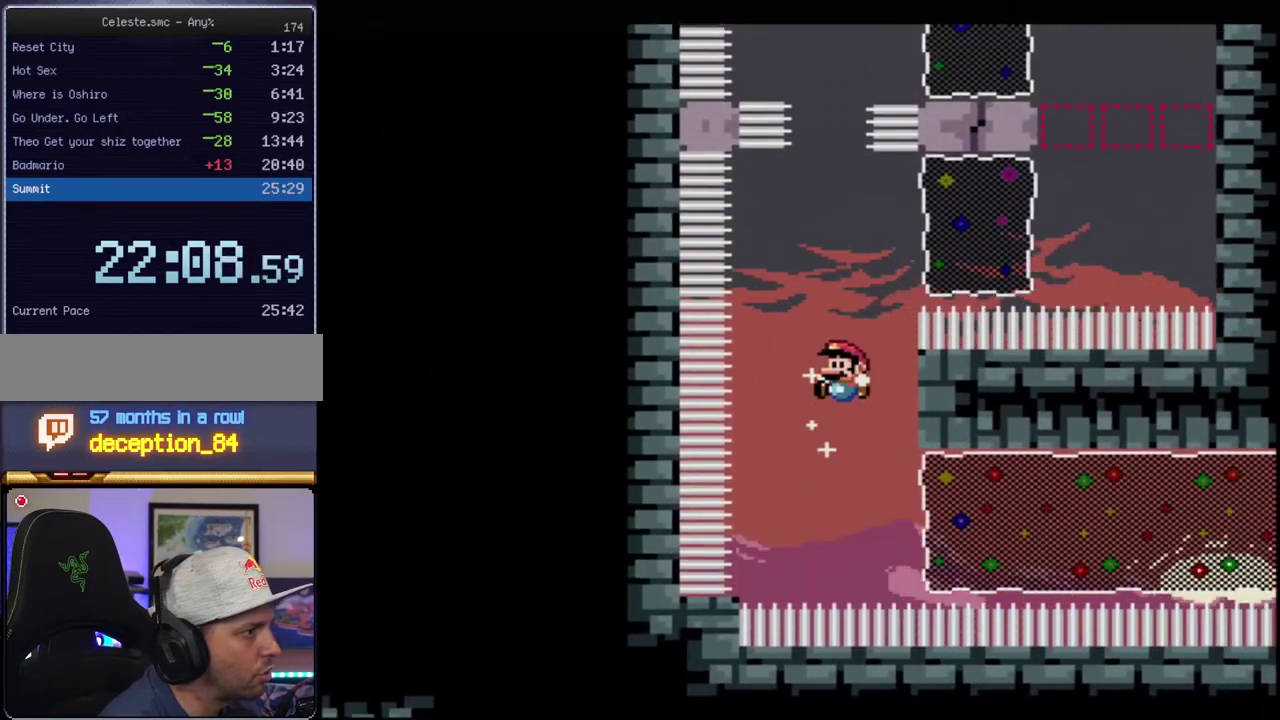
{"buttons": ["B", "Y", "R1", "DPAD_UP", "DPAD_RIGHT"], "events": [[267, "R1", "up"], [300, "DPAD_RIGHT", "down"], [333, "DPAD_UP", "up"], [417, "R1", "down"], [483, "DPAD_UP", "down"]]}
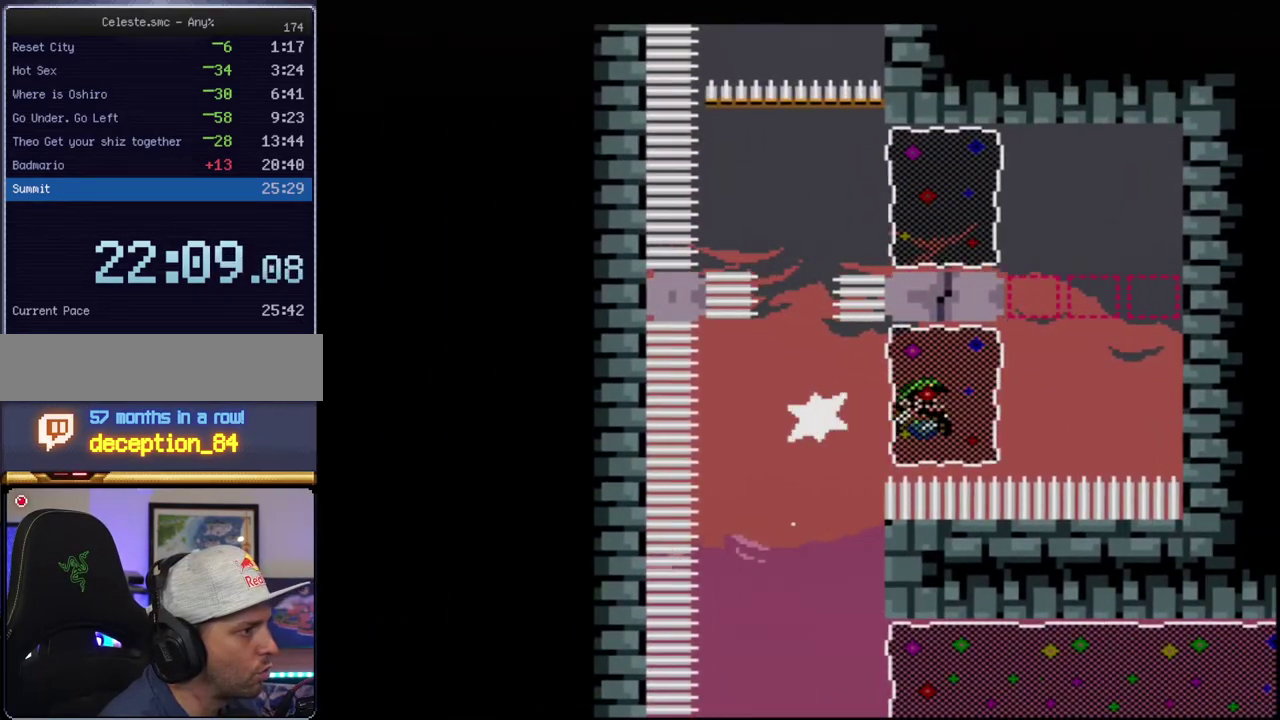
{"buttons": ["B", "Y", "R1", "DPAD_UP"], "events": [[50, "R1", "up"], [183, "DPAD_RIGHT", "up"], [233, "R1", "down"]]}
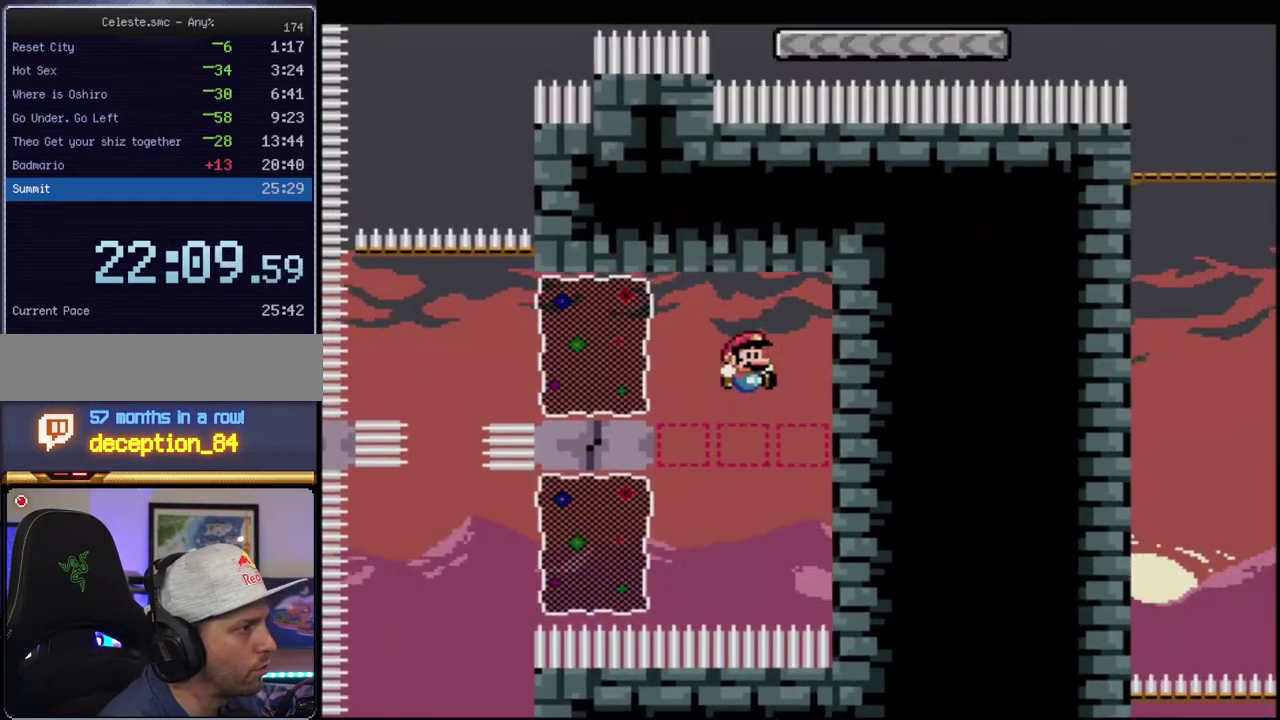
{"buttons": ["B", "Y", "DPAD_UP"], "events": [[50, "DPAD_LEFT", "down"], [83, "DPAD_UP", "up"], [83, "R1", "up"], [200, "R1", "down"], [400, "R1", "up"], [483, "DPAD_LEFT", "up"], [483, "DPAD_UP", "down"]]}